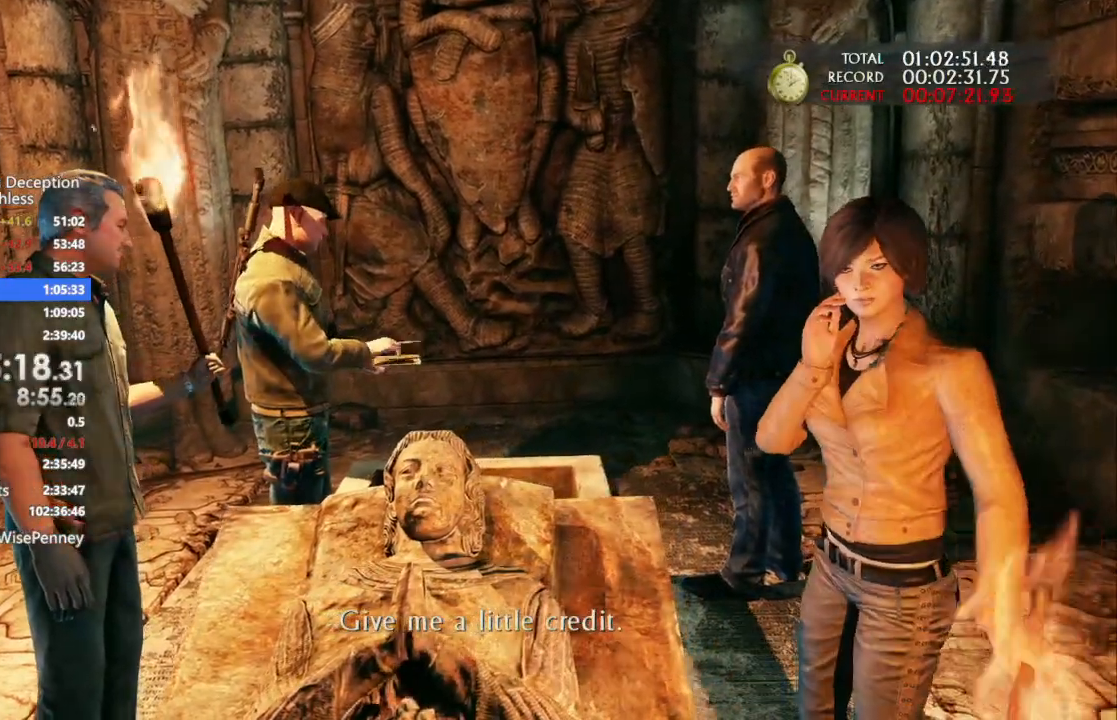
Gameplay with a controller (PlayStation layout); each line is a JSON object with the inputs held at the frame after it. "events" lists button and stick changes between this image and that frame as [ms after this image, input, new state], when the widget could be followed in between. Not read: CROSS.
{"buttons": ["L2"], "left_stick": "up", "right_stick": "center", "events": [[333, "CIRCLE", "down"], [467, "CIRCLE", "up"], [467, "L2", "down"]]}
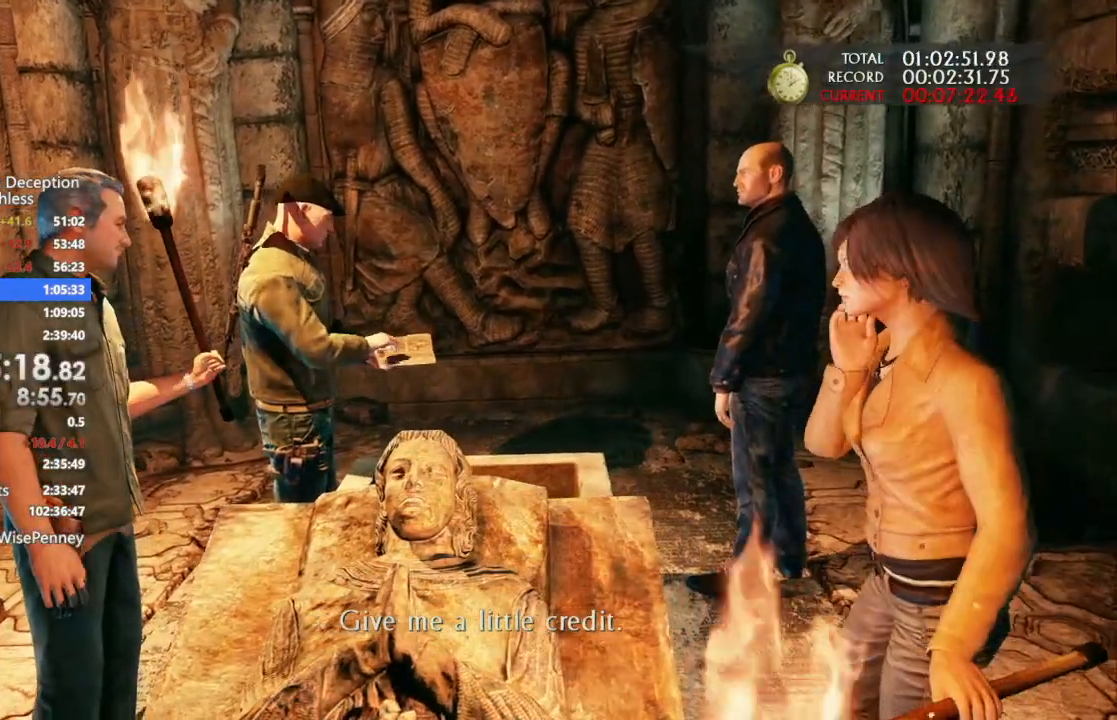
{"buttons": [], "left_stick": "up", "right_stick": "center"}
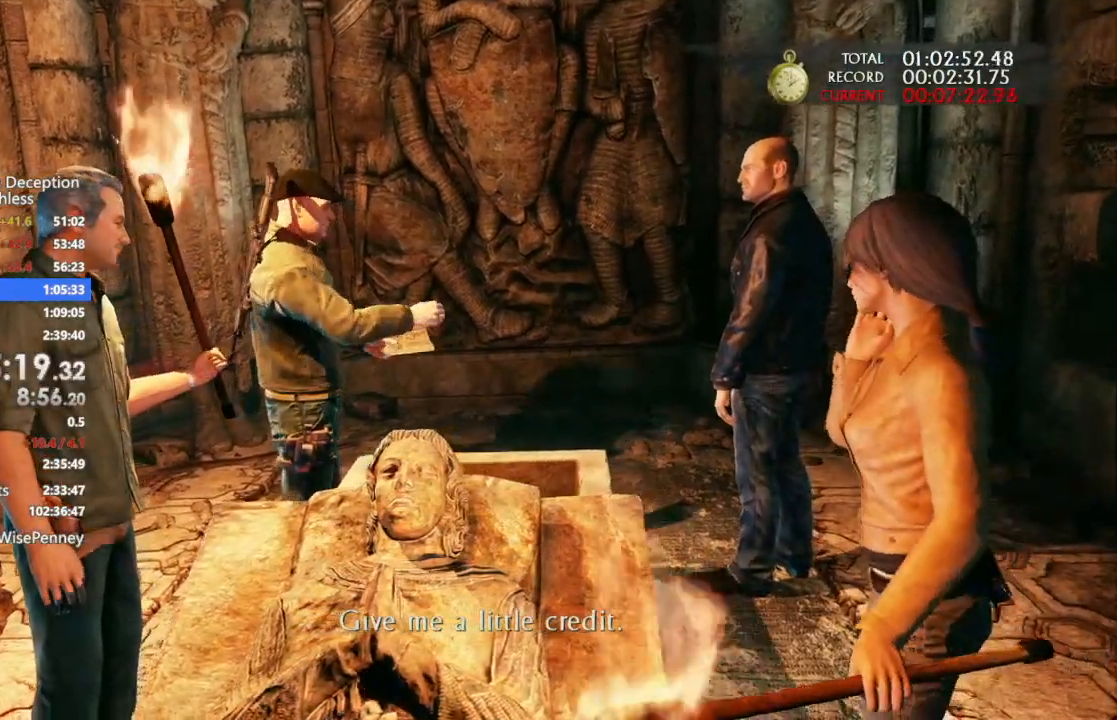
{"buttons": [], "left_stick": "up", "right_stick": "center"}
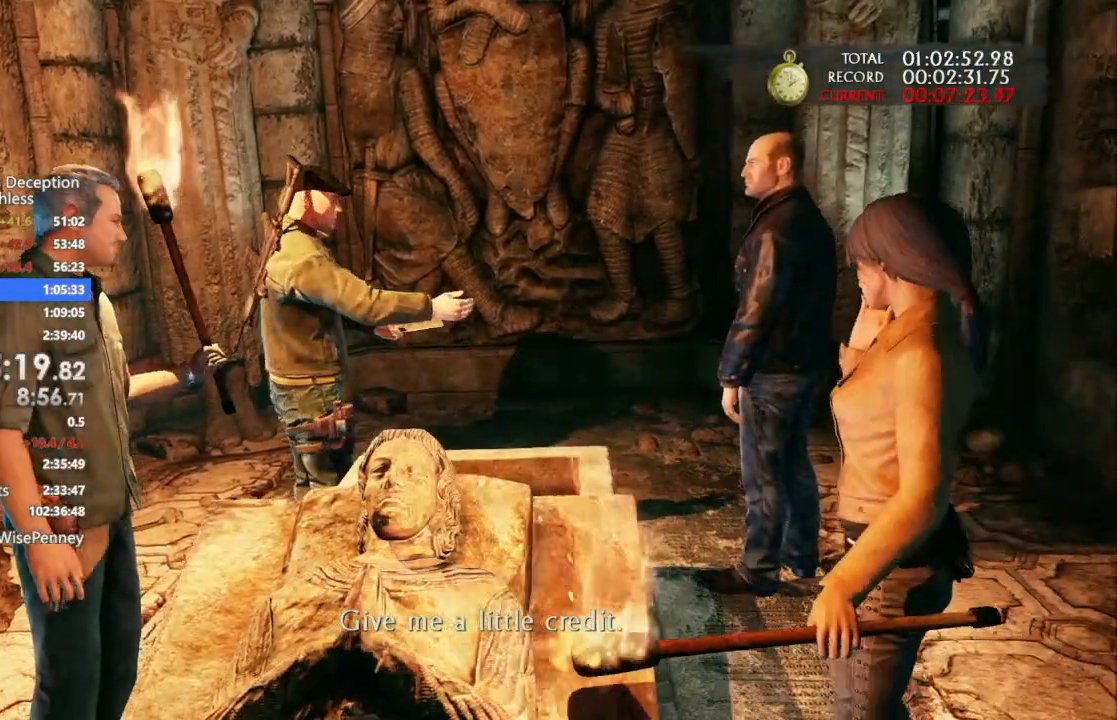
{"buttons": [], "left_stick": "up", "right_stick": "up", "events": [[200, "right_stick", "up"]]}